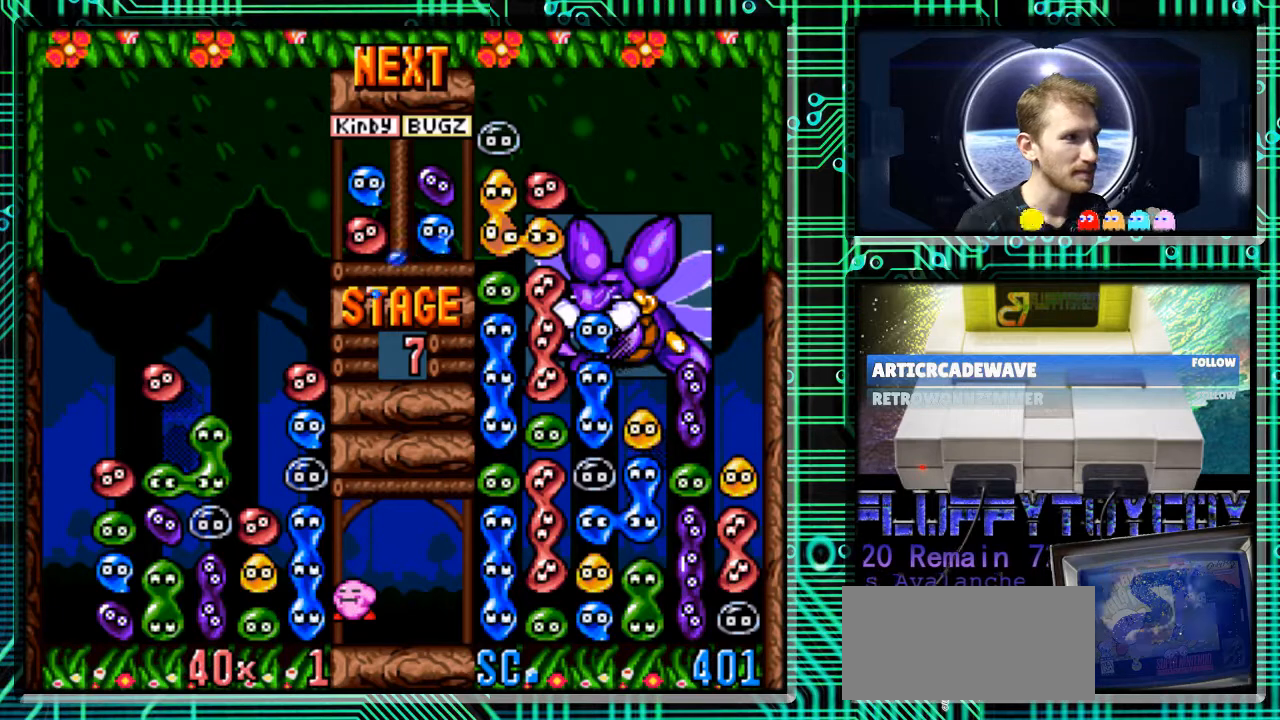
Gameplay with a controller (Nintendo layout); each line is a JSON object with the inputs held at the frame after it. "events" lists button and stick changes between this image and that frame as [ms after this image, input, new state], when the widget could be followed in between. Not read: L3 R3.
{"buttons": [], "events": []}
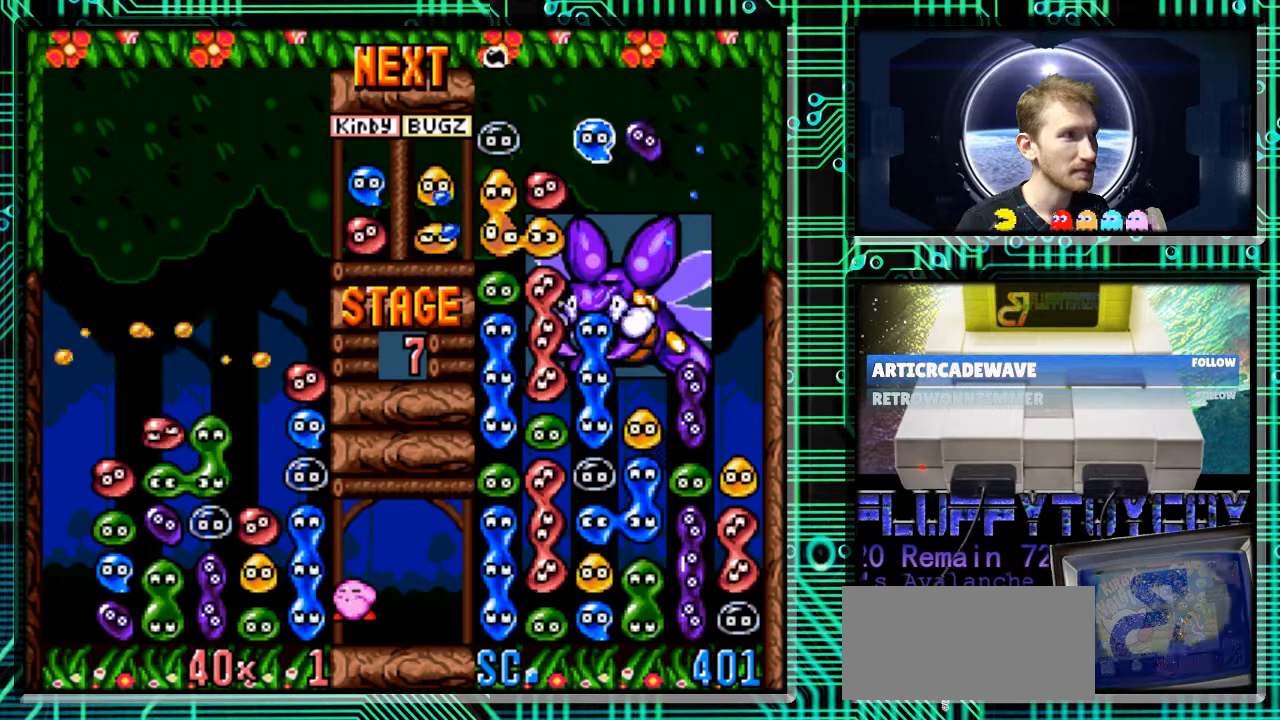
{"buttons": [], "events": []}
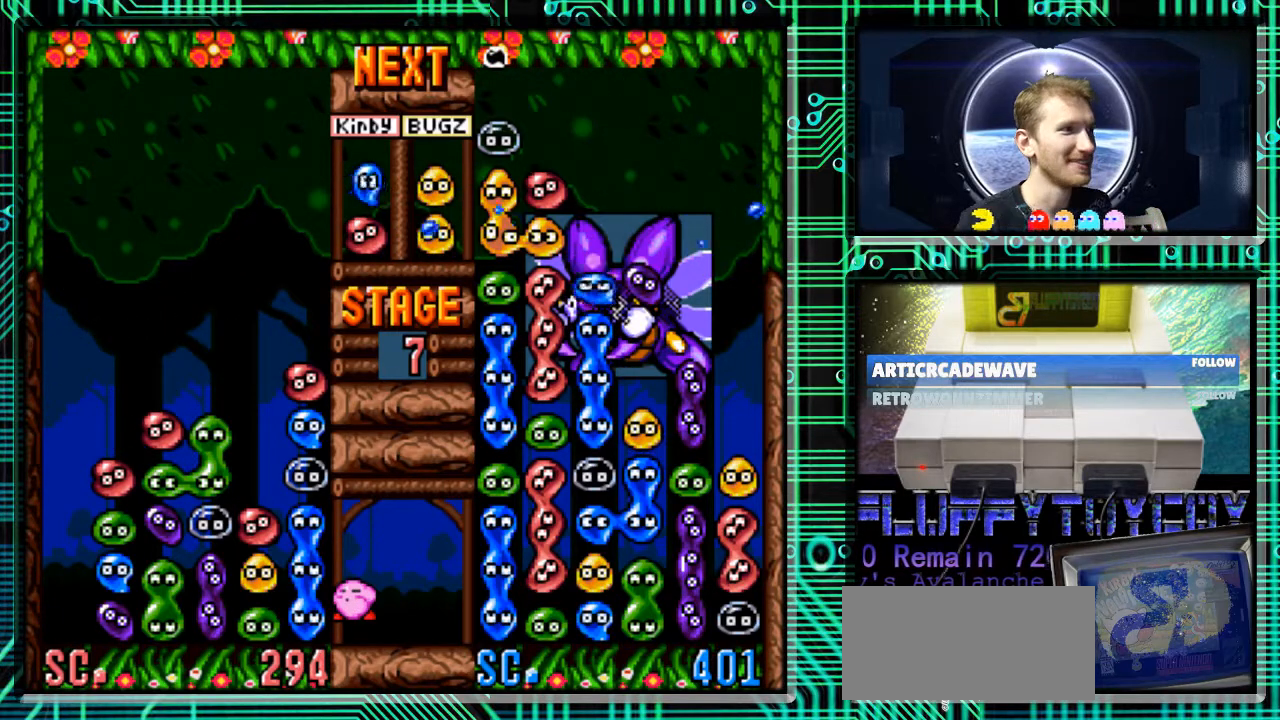
{"buttons": [], "events": []}
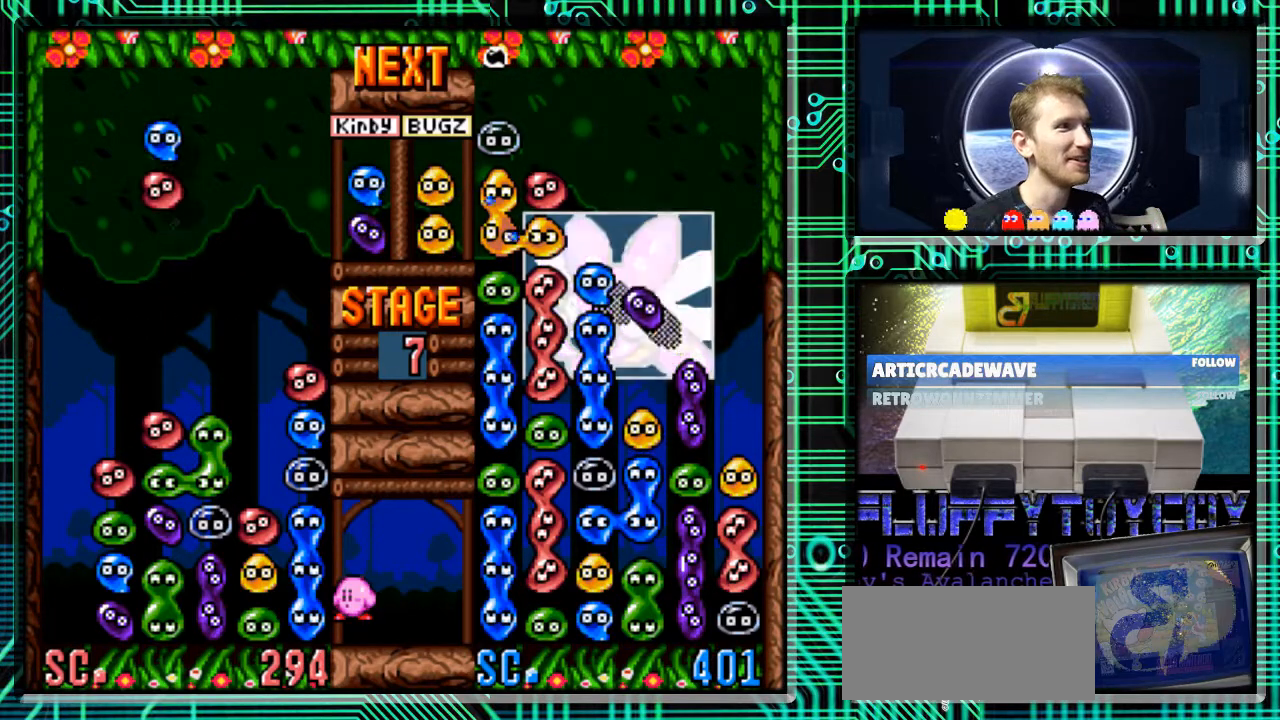
{"buttons": [], "events": []}
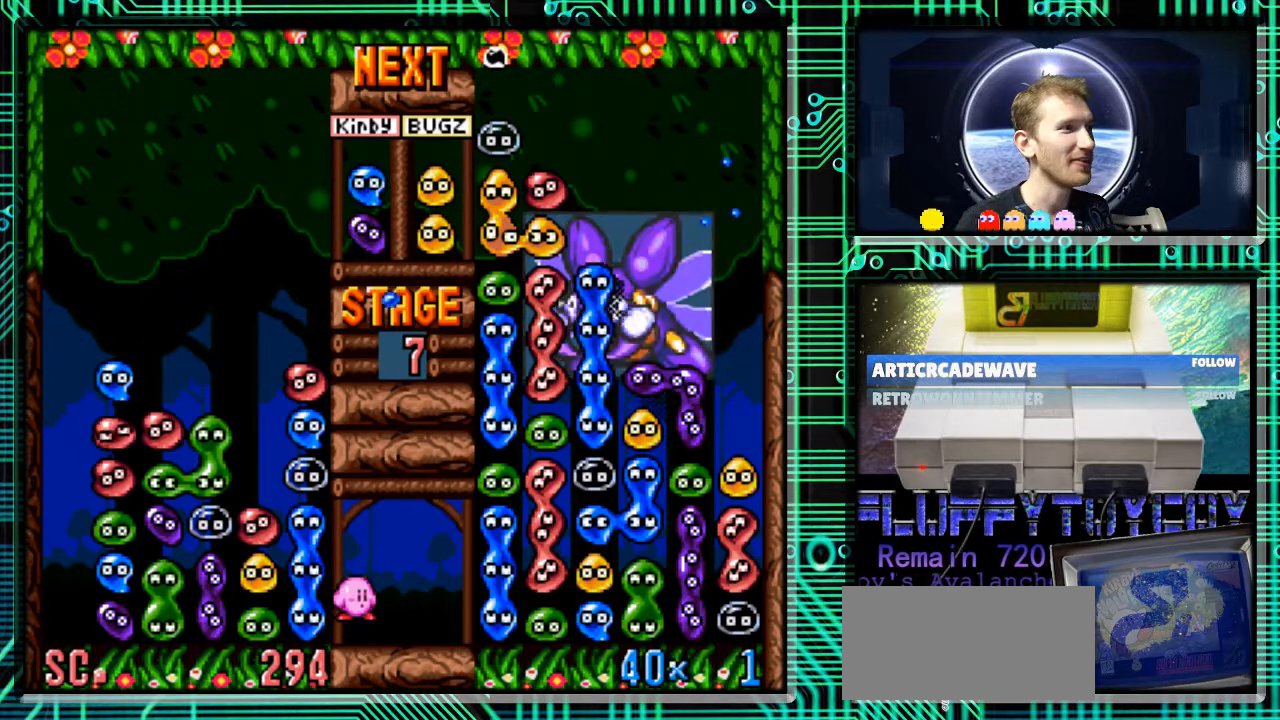
{"buttons": [], "events": [[167, "DPAD_DOWN", "down"], [333, "DPAD_DOWN", "up"]]}
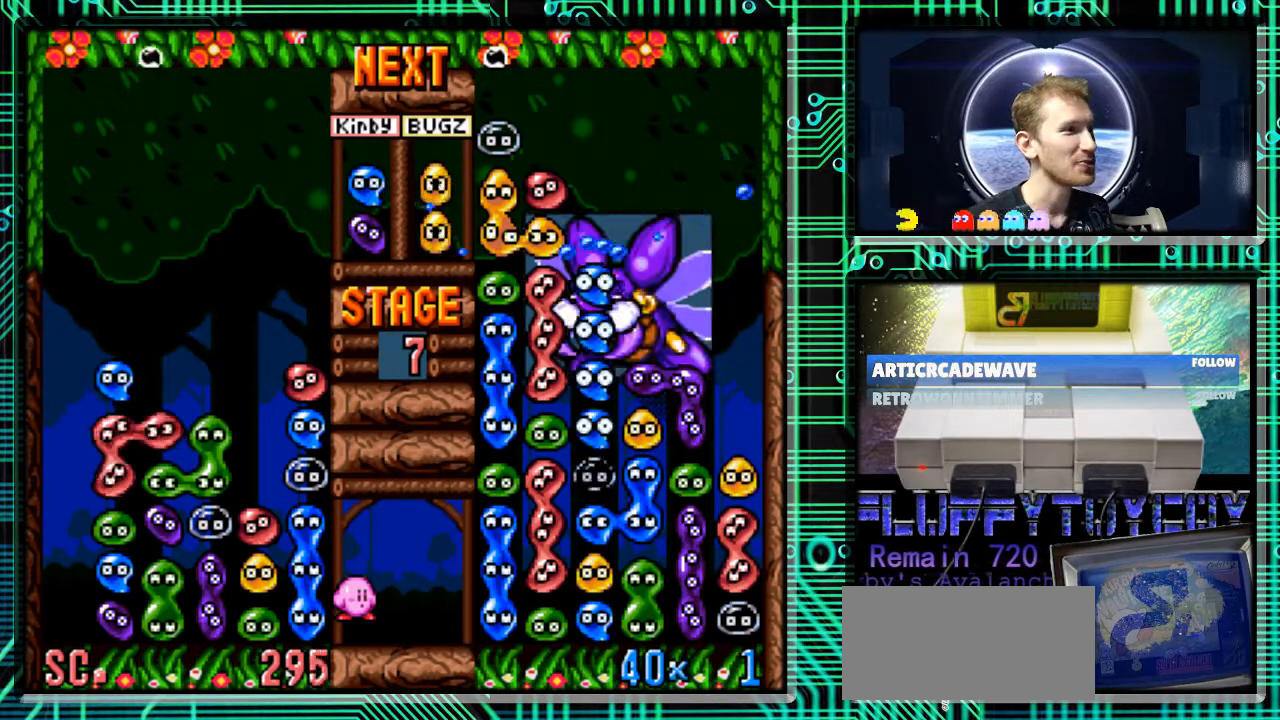
{"buttons": [], "events": []}
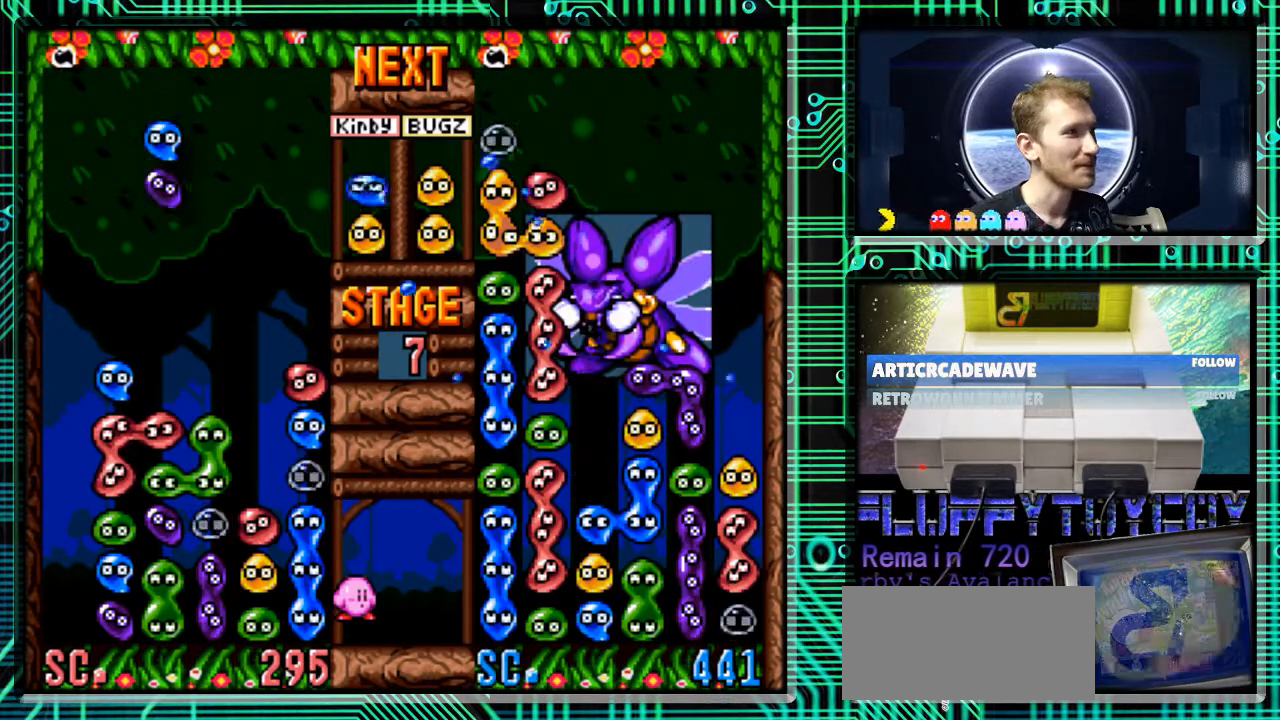
{"buttons": [], "events": [[267, "DPAD_RIGHT", "down"], [433, "DPAD_RIGHT", "up"]]}
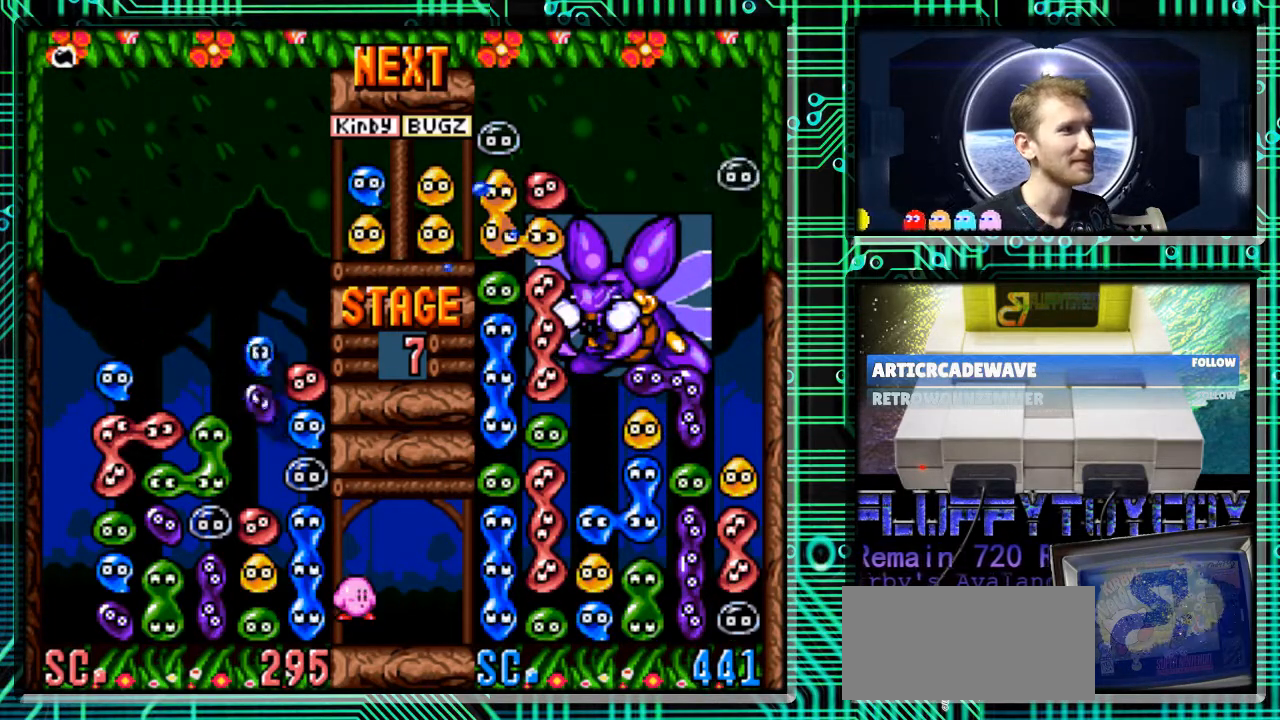
{"buttons": [], "events": [[167, "B", "down"], [200, "DPAD_LEFT", "down"], [333, "B", "up"], [333, "DPAD_LEFT", "up"]]}
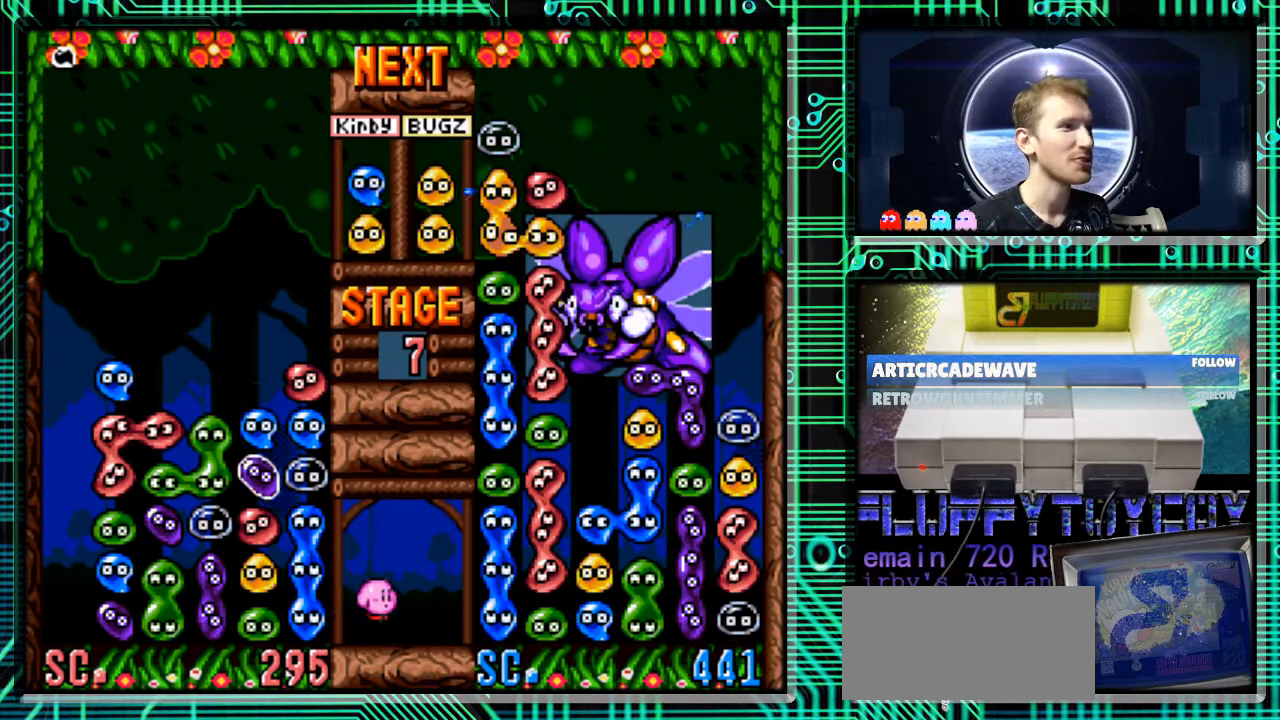
{"buttons": [], "events": []}
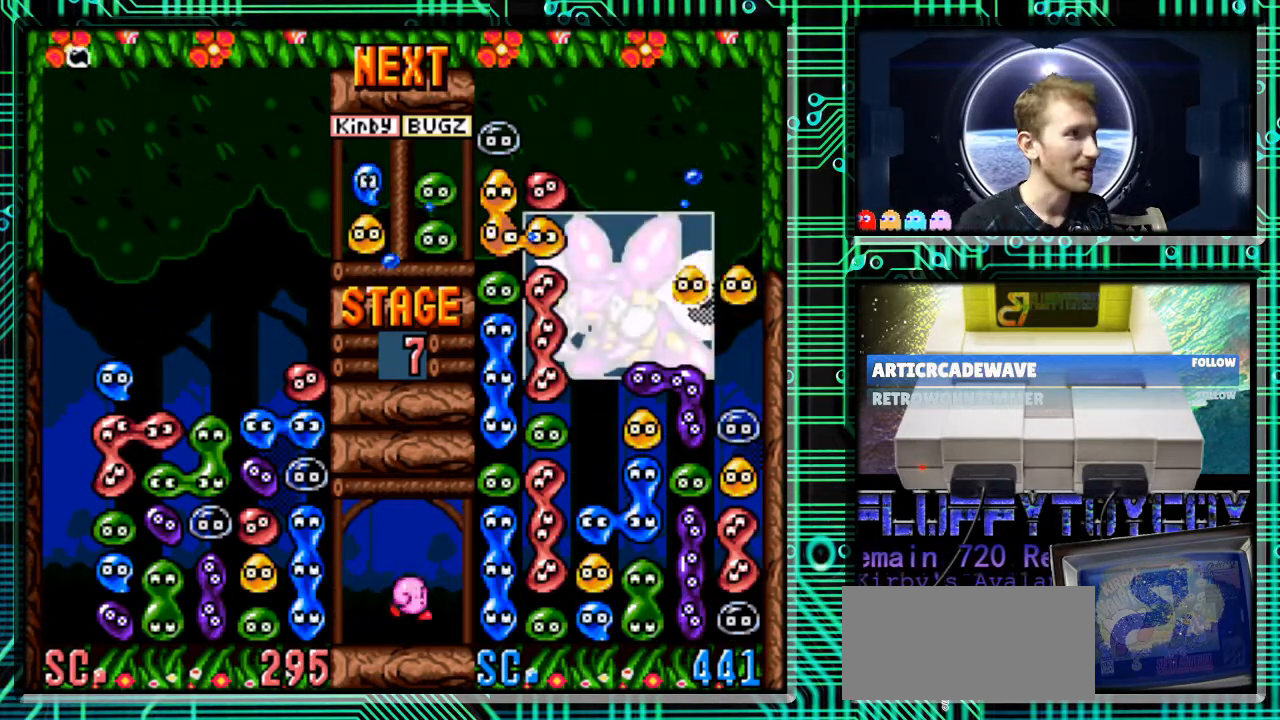
{"buttons": [], "events": []}
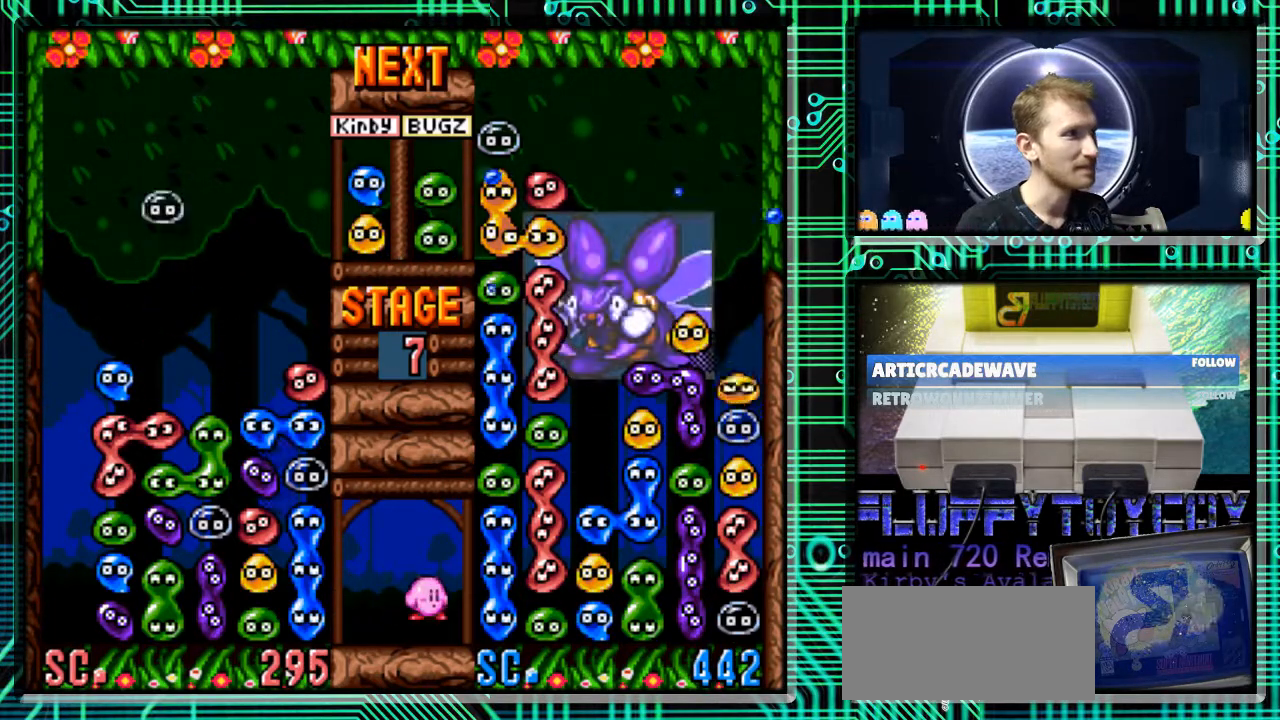
{"buttons": [], "events": []}
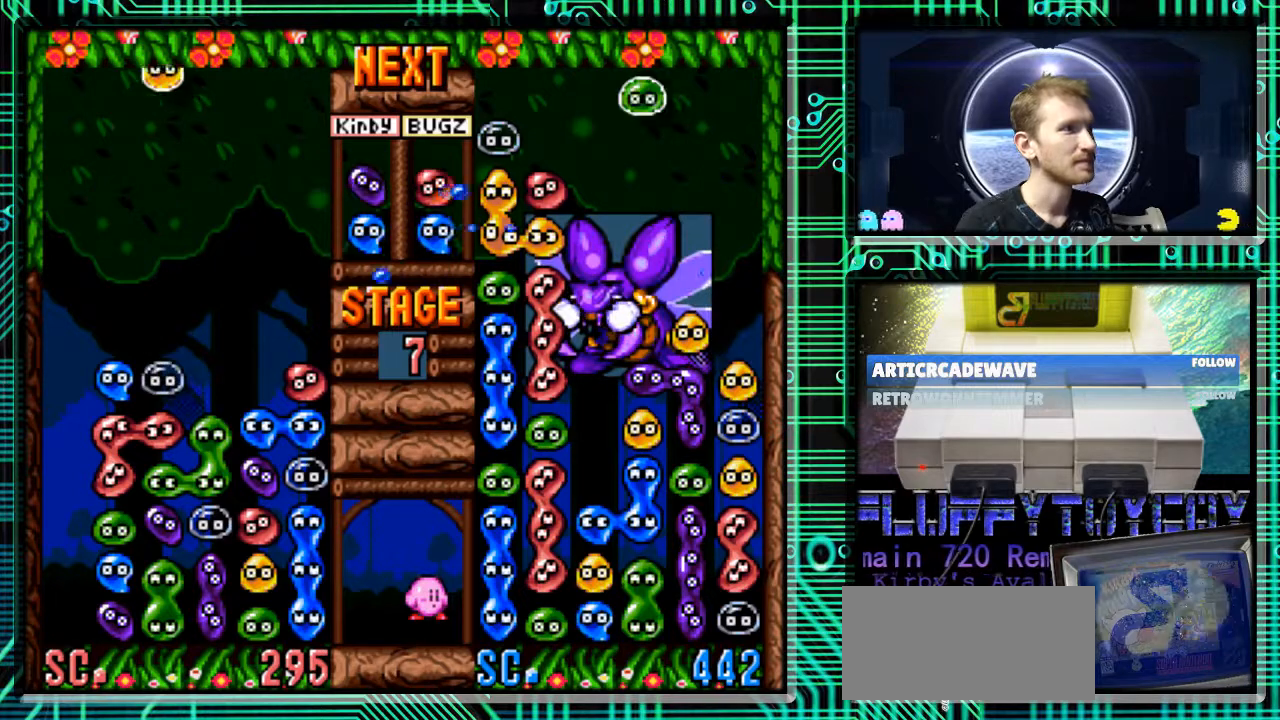
{"buttons": [], "events": []}
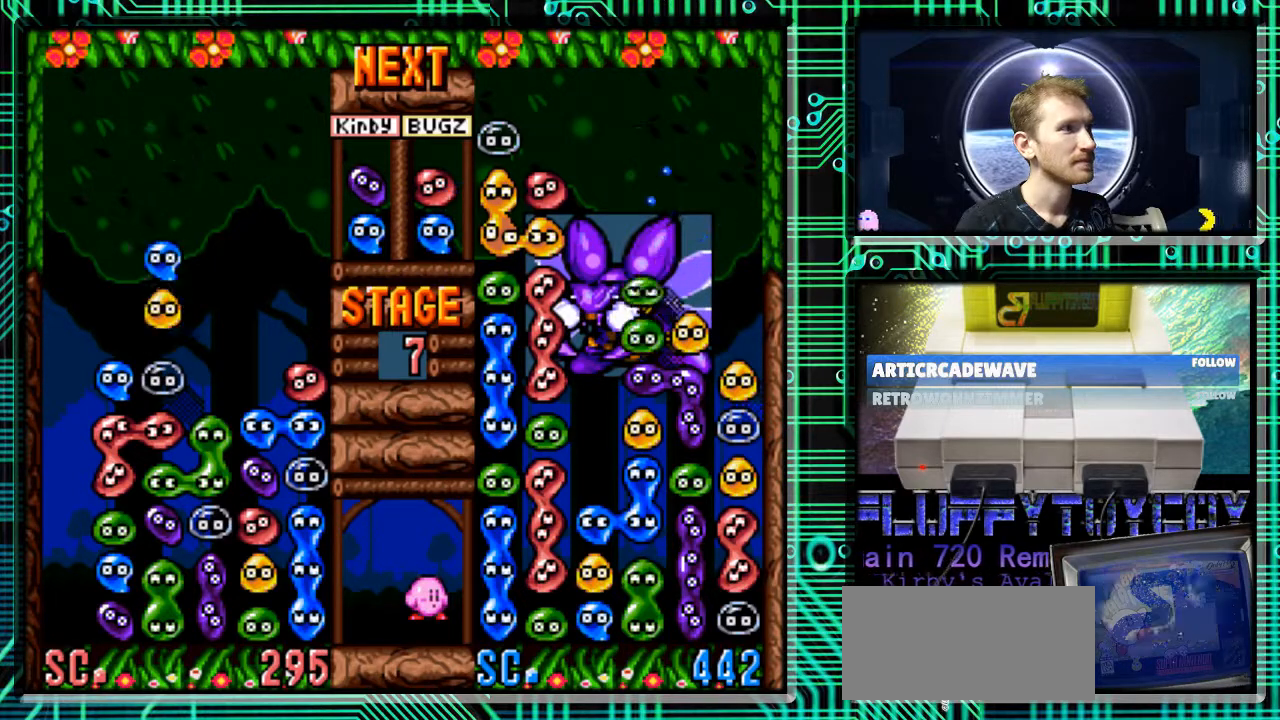
{"buttons": ["DPAD_RIGHT"], "events": [[67, "DPAD_RIGHT", "down"], [200, "B", "down"], [333, "B", "up"]]}
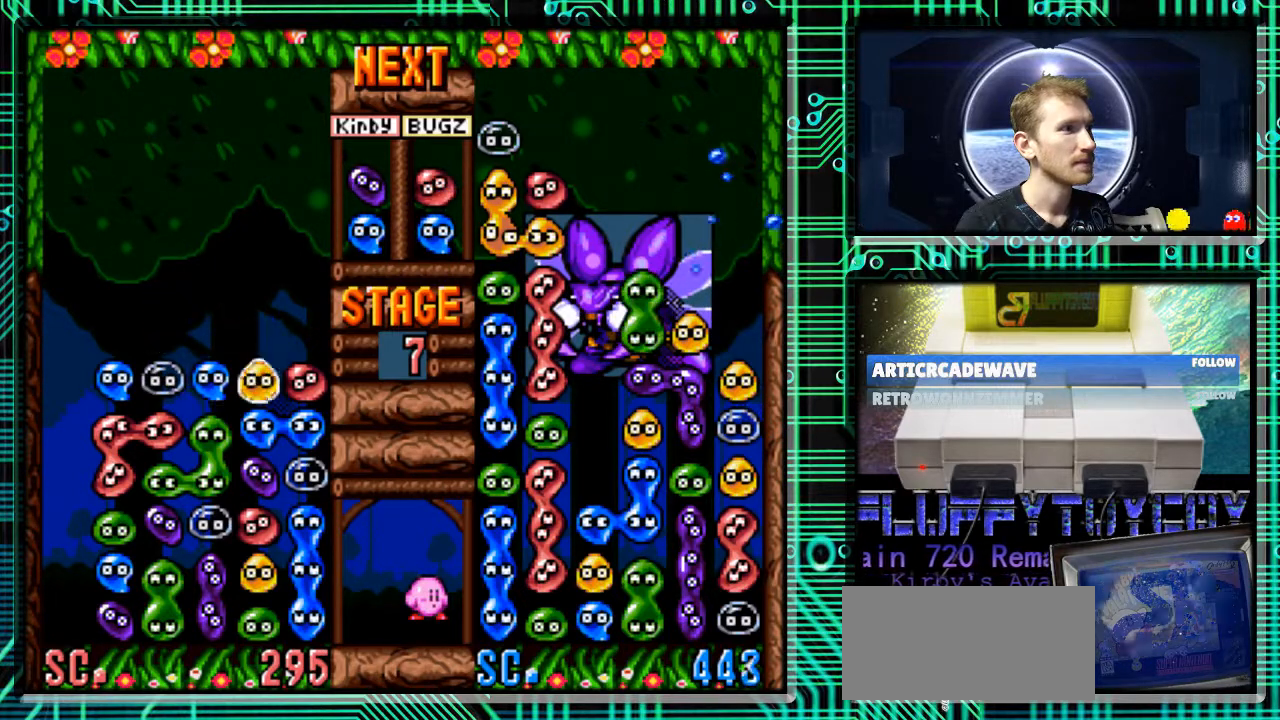
{"buttons": [], "events": [[133, "DPAD_RIGHT", "up"]]}
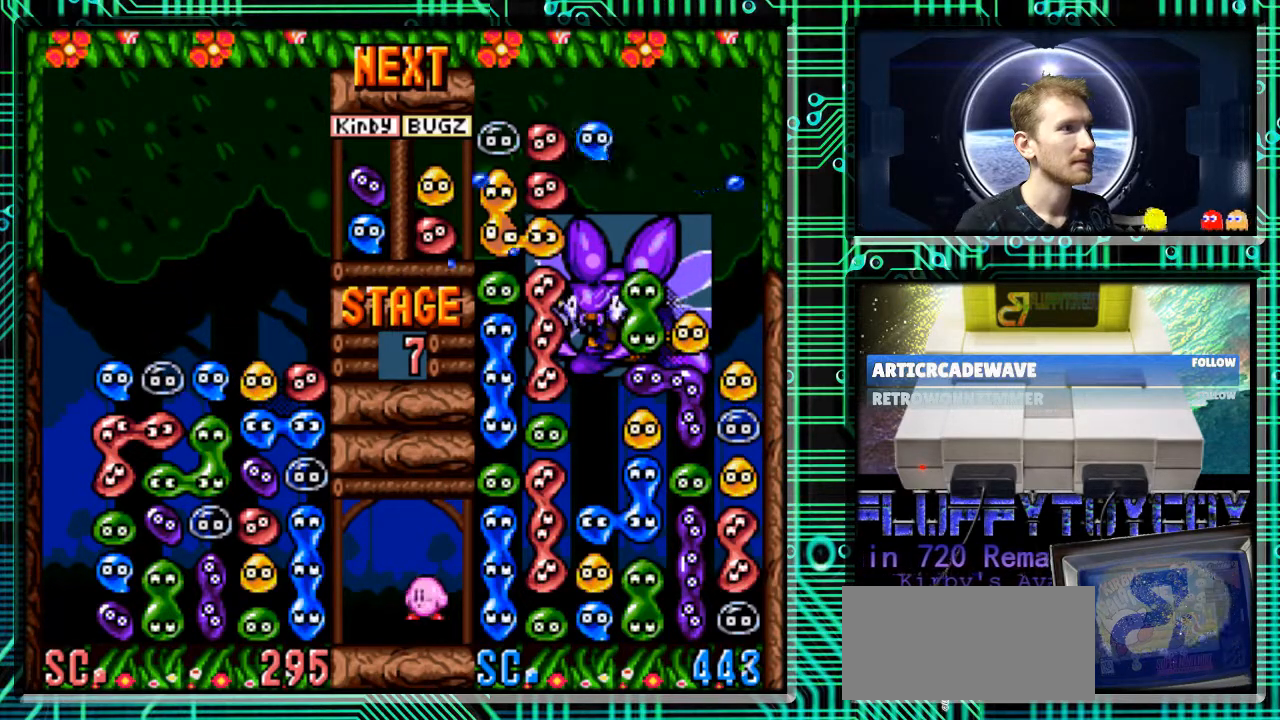
{"buttons": [], "events": []}
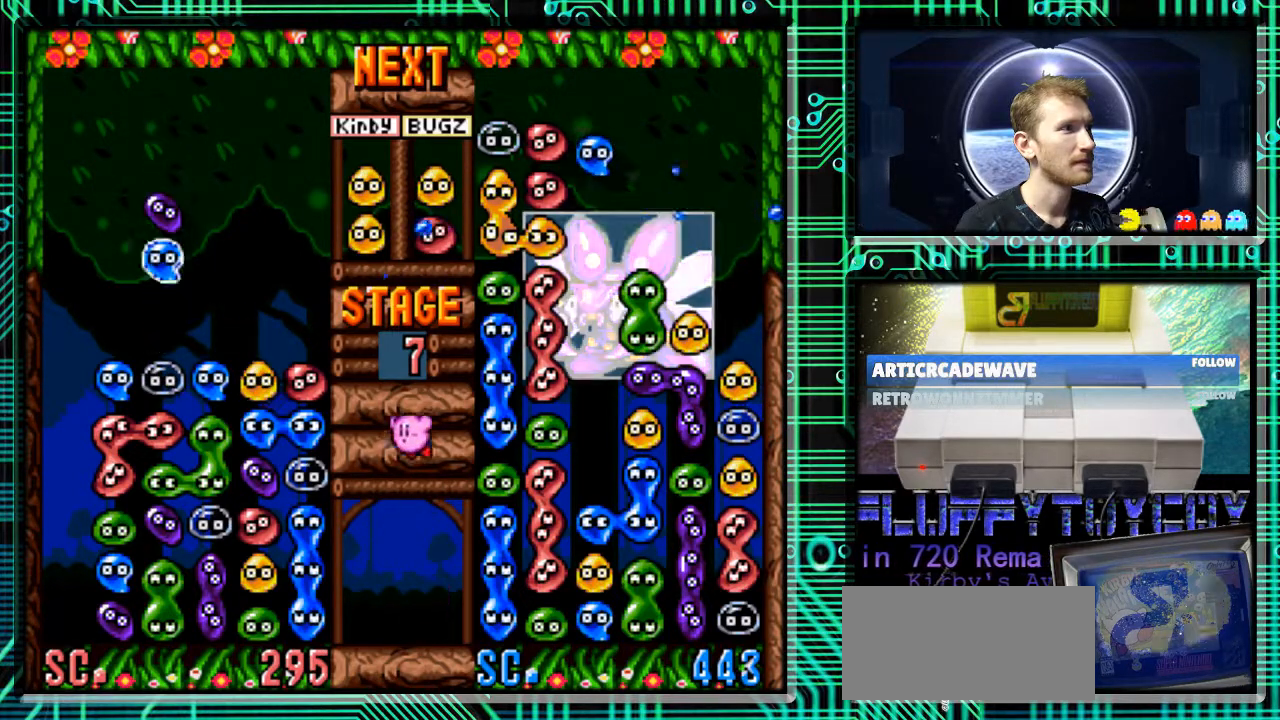
{"buttons": [], "events": [[233, "DPAD_RIGHT", "down"], [333, "DPAD_RIGHT", "up"], [367, "B", "down"], [433, "B", "up"]]}
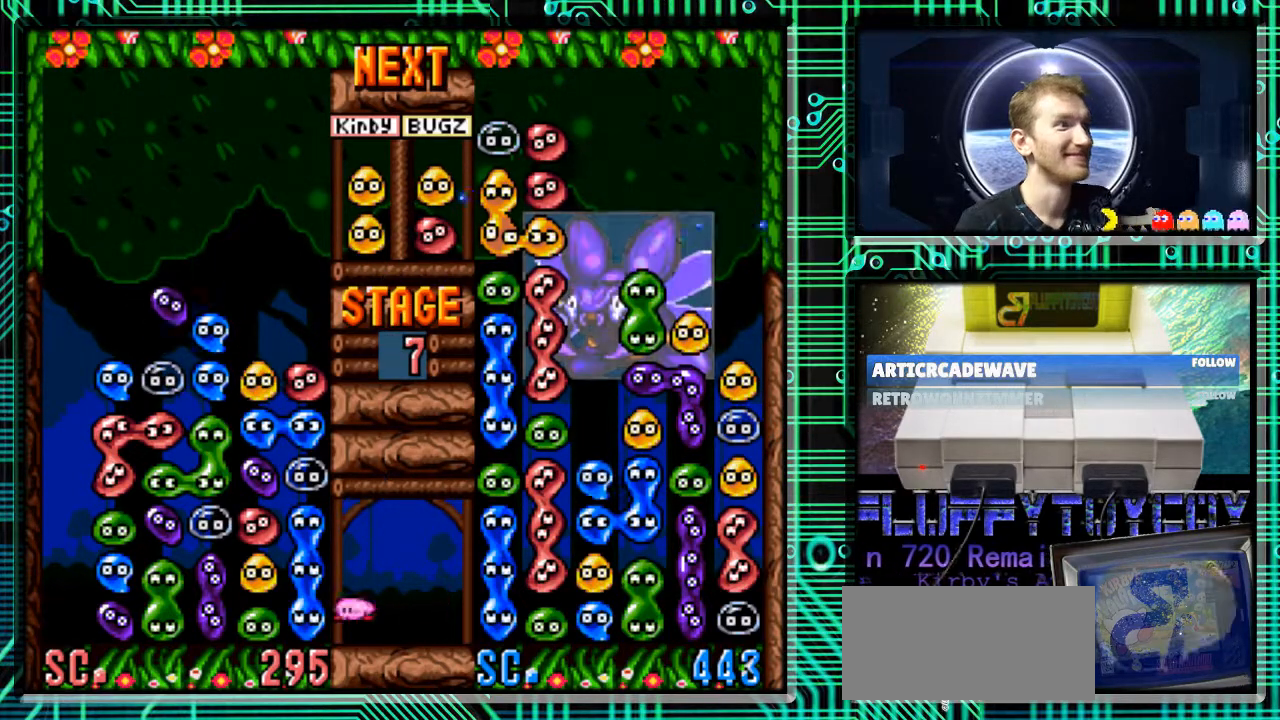
{"buttons": ["DPAD_LEFT"], "events": [[33, "DPAD_RIGHT", "down"], [133, "B", "down"], [267, "B", "up"], [300, "DPAD_RIGHT", "up"], [367, "B", "down"], [467, "B", "up"], [467, "DPAD_LEFT", "down"]]}
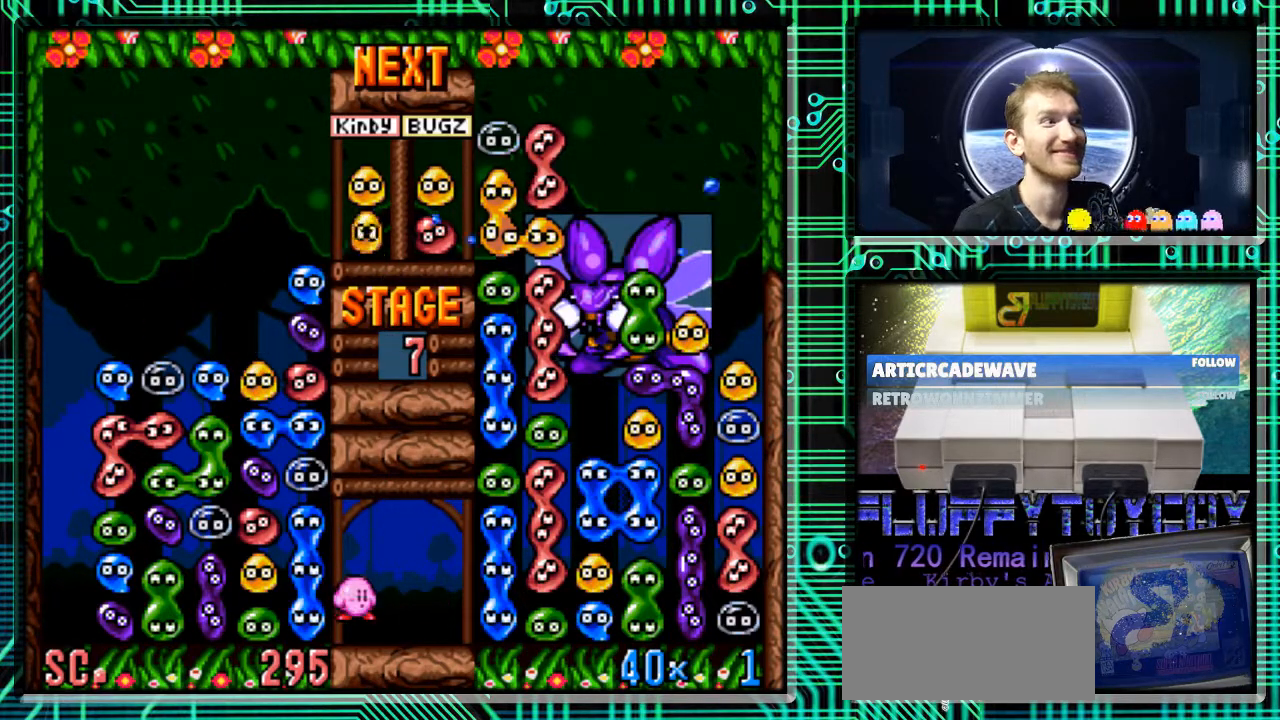
{"buttons": [], "events": [[100, "DPAD_LEFT", "up"], [267, "B", "down"], [333, "DPAD_LEFT", "down"], [400, "B", "up"], [433, "DPAD_LEFT", "up"]]}
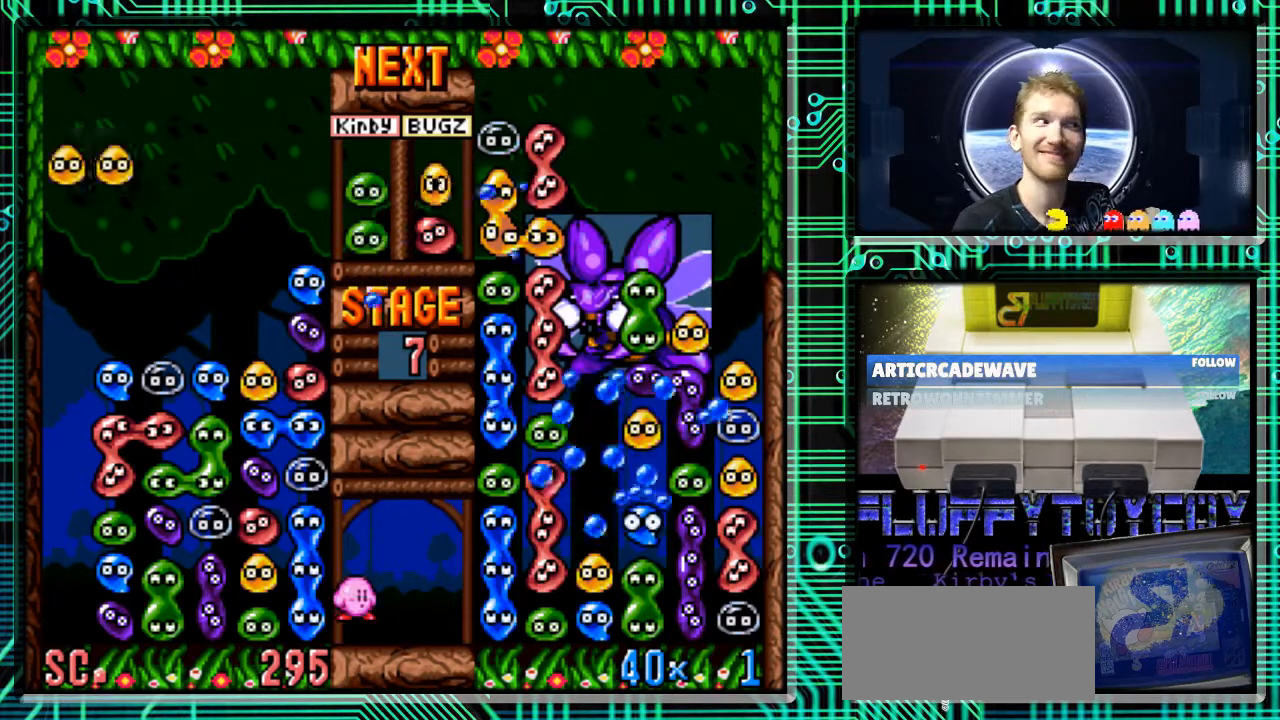
{"buttons": ["DPAD_LEFT"], "events": [[267, "DPAD_RIGHT", "down"], [433, "DPAD_RIGHT", "up"], [467, "DPAD_LEFT", "down"]]}
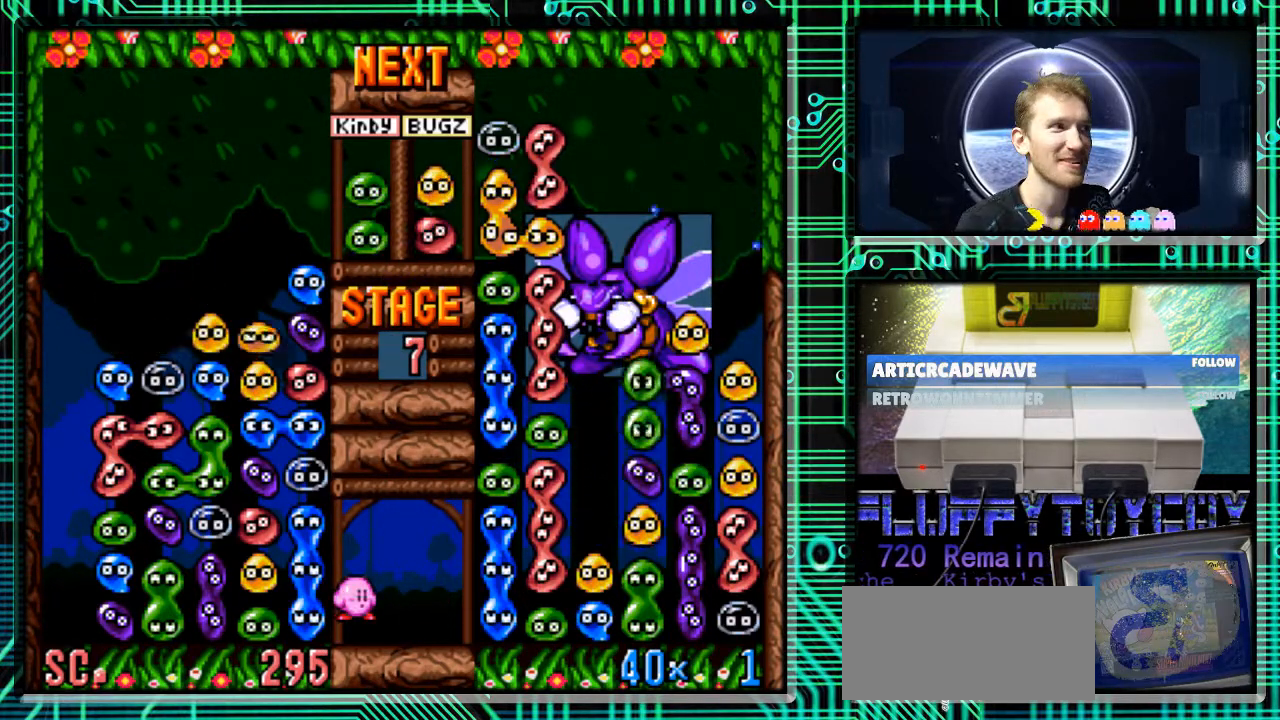
{"buttons": ["DPAD_LEFT"], "events": [[67, "B", "down"], [233, "B", "up"]]}
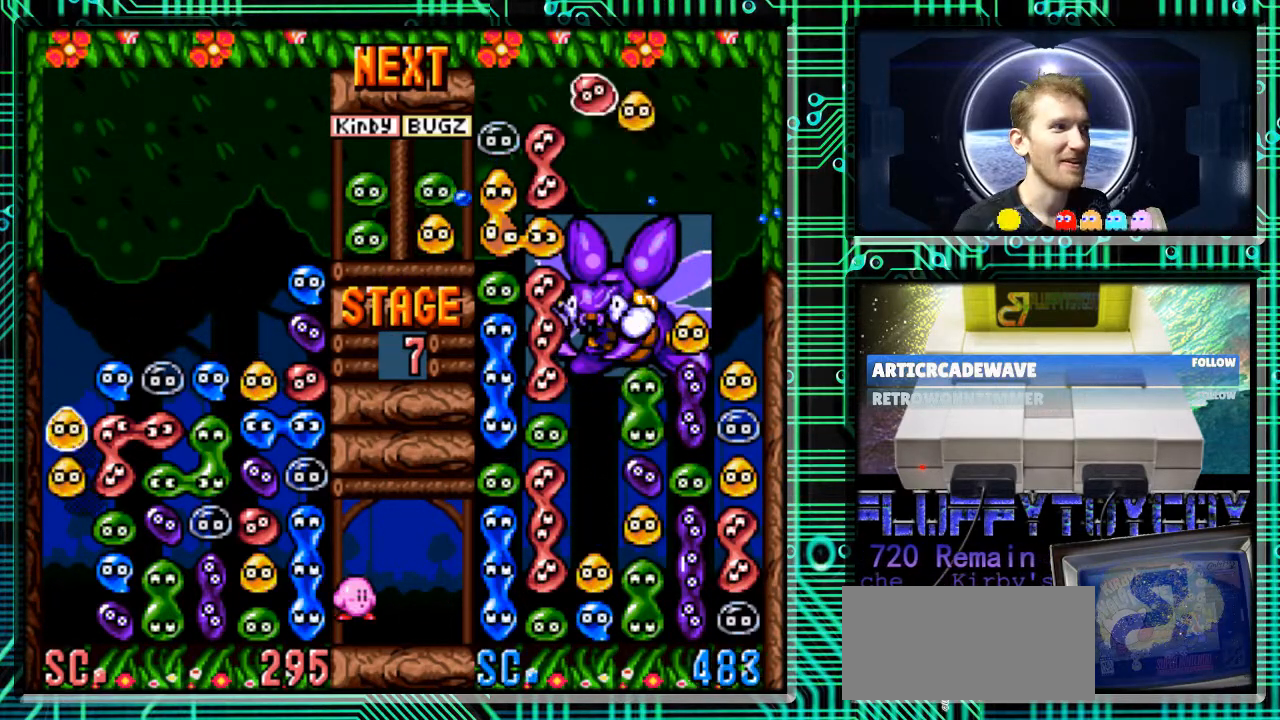
{"buttons": [], "events": [[33, "DPAD_DOWN", "down"], [33, "DPAD_LEFT", "up"], [300, "DPAD_DOWN", "up"]]}
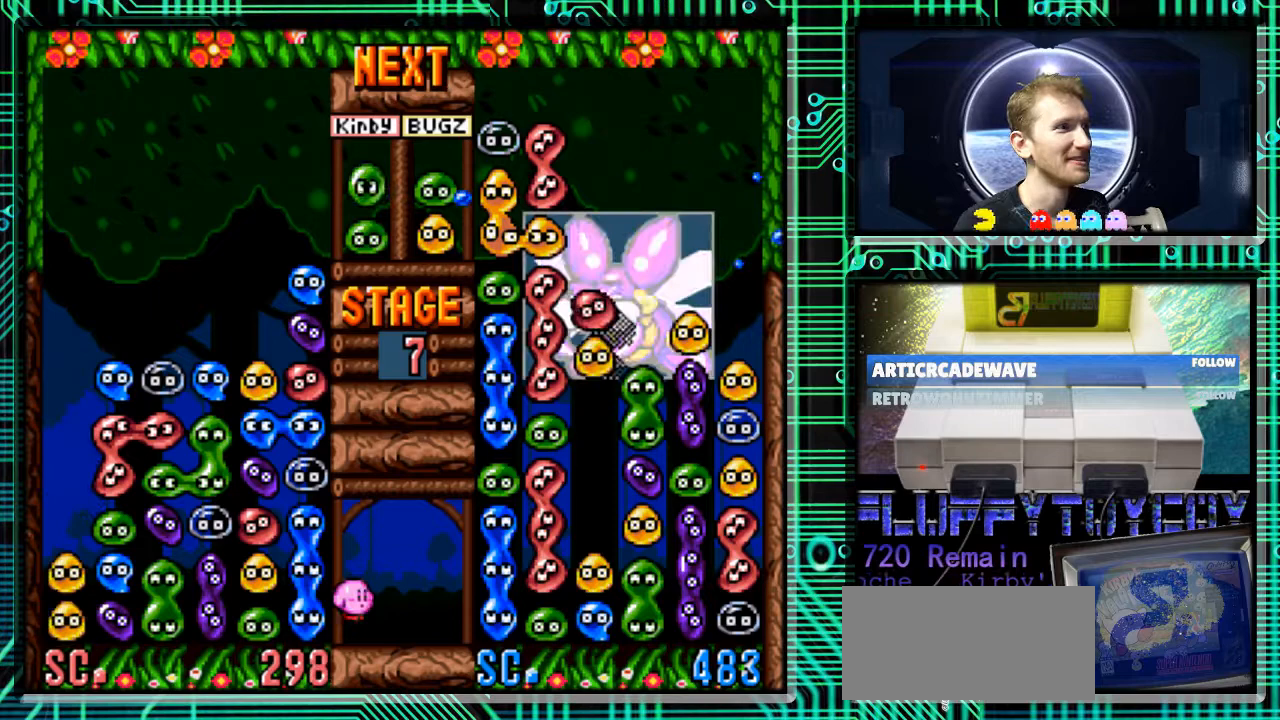
{"buttons": ["DPAD_LEFT"], "events": [[500, "DPAD_LEFT", "down"]]}
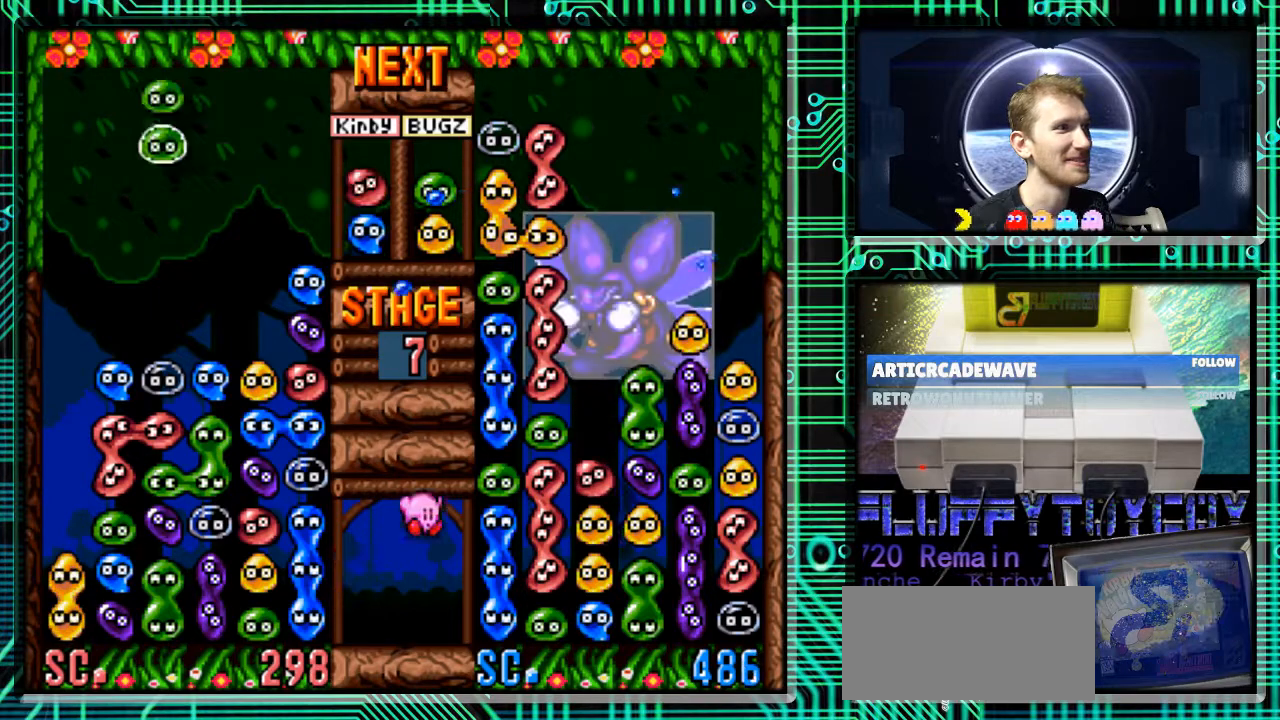
{"buttons": ["DPAD_DOWN"], "events": [[200, "DPAD_LEFT", "up"], [433, "DPAD_DOWN", "down"]]}
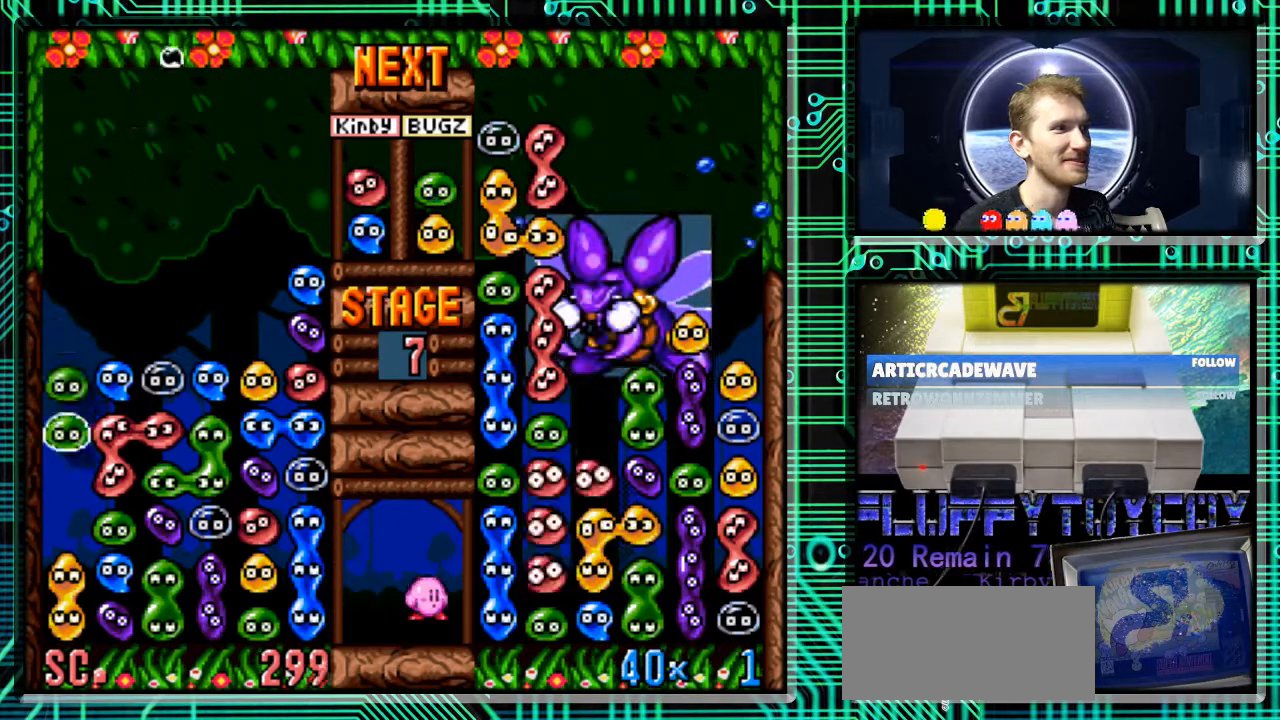
{"buttons": [], "events": [[267, "DPAD_DOWN", "up"]]}
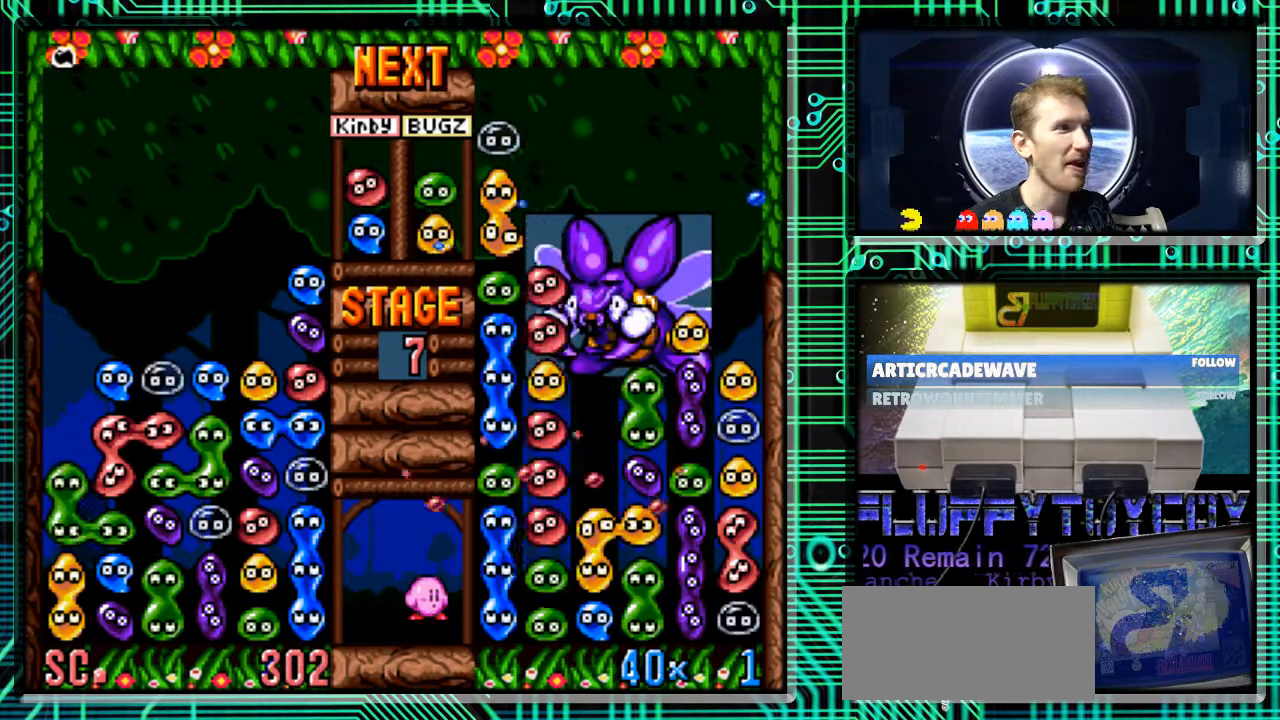
{"buttons": [], "events": []}
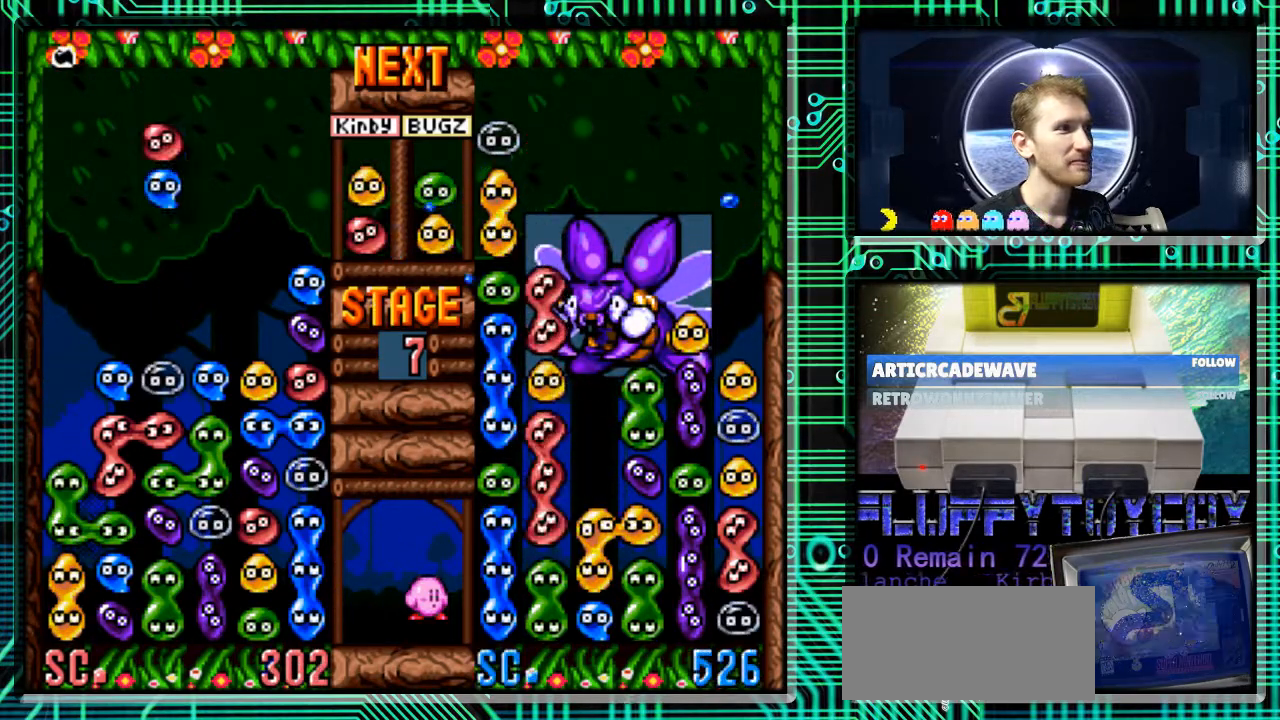
{"buttons": [], "events": [[233, "DPAD_LEFT", "down"], [367, "B", "down"], [400, "DPAD_LEFT", "up"], [467, "B", "up"]]}
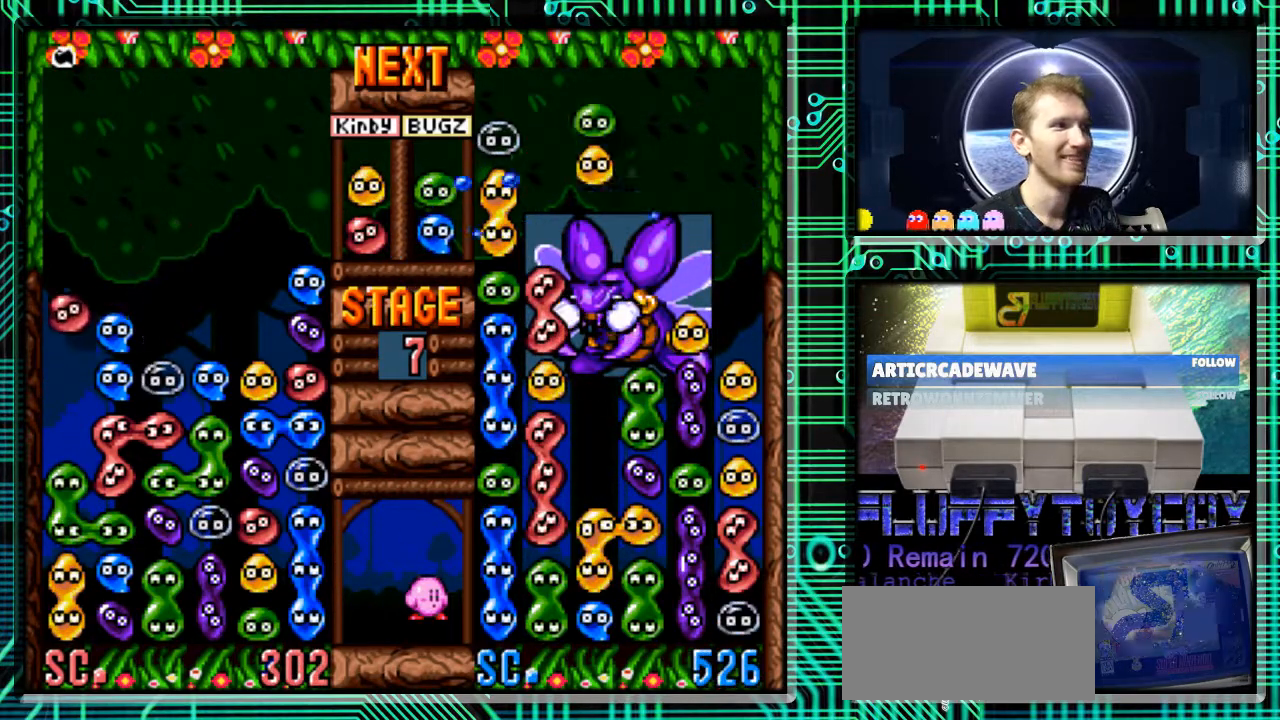
{"buttons": ["DPAD_DOWN"], "events": [[33, "DPAD_LEFT", "down"], [200, "DPAD_LEFT", "up"], [367, "DPAD_DOWN", "down"]]}
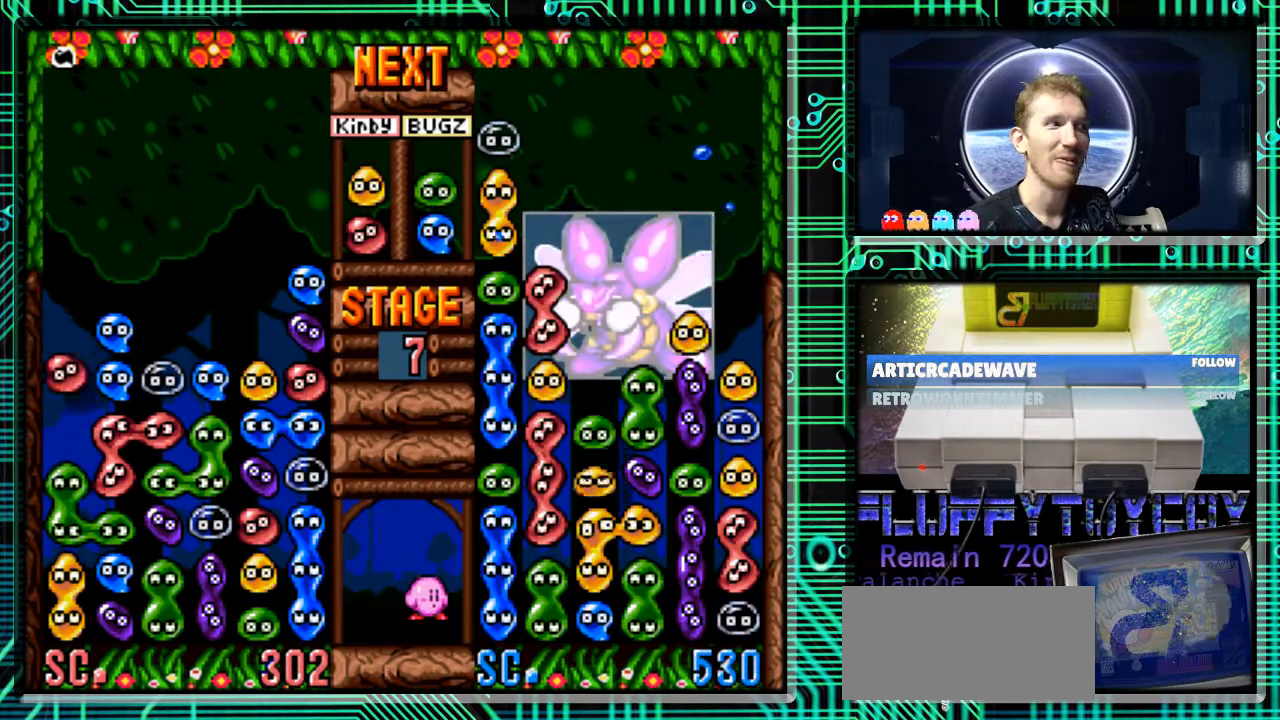
{"buttons": [], "events": [[33, "DPAD_DOWN", "up"]]}